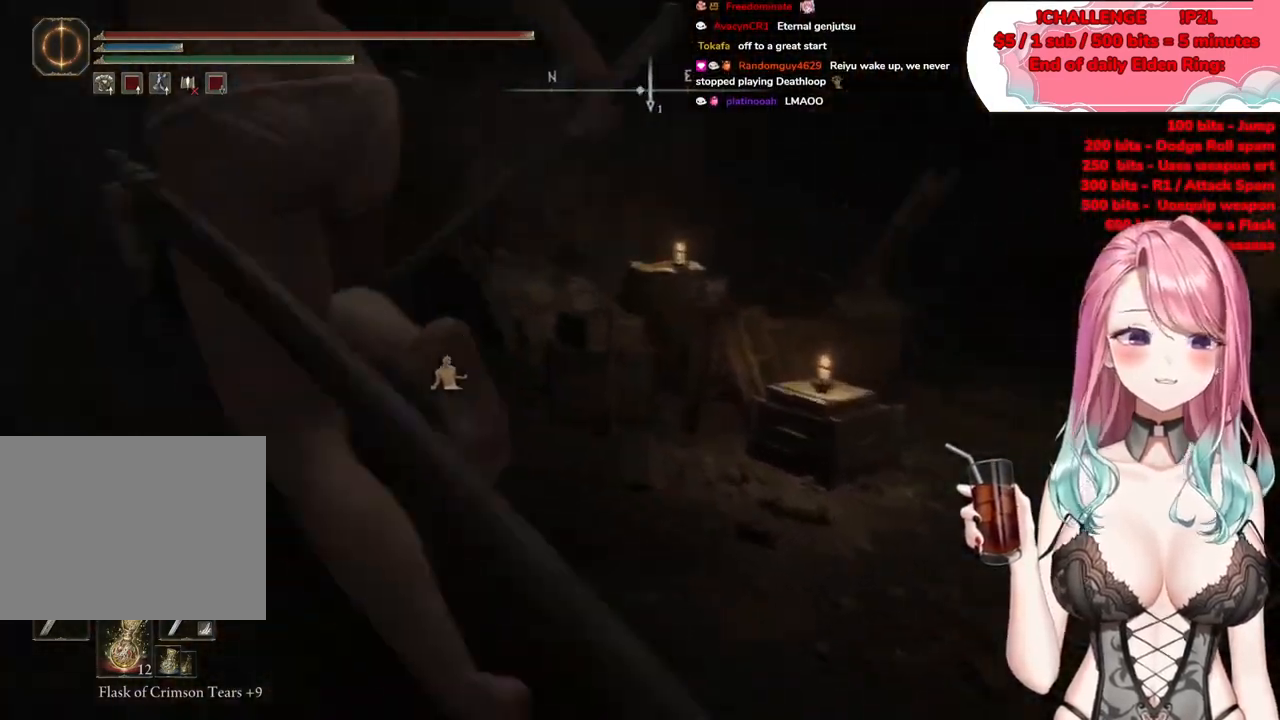
Gameplay with a controller (PlayStation layout); each line is a JSON object with the inputs held at the frame after it. "events" lists button and stick changes between this image and that frame as [ms after this image, input, new state], when the widget could be followed in between.
{"buttons": [], "left_stick": "up", "right_stick": "down-right", "events": [[200, "left_stick", "up"], [267, "right_stick", "down-right"]]}
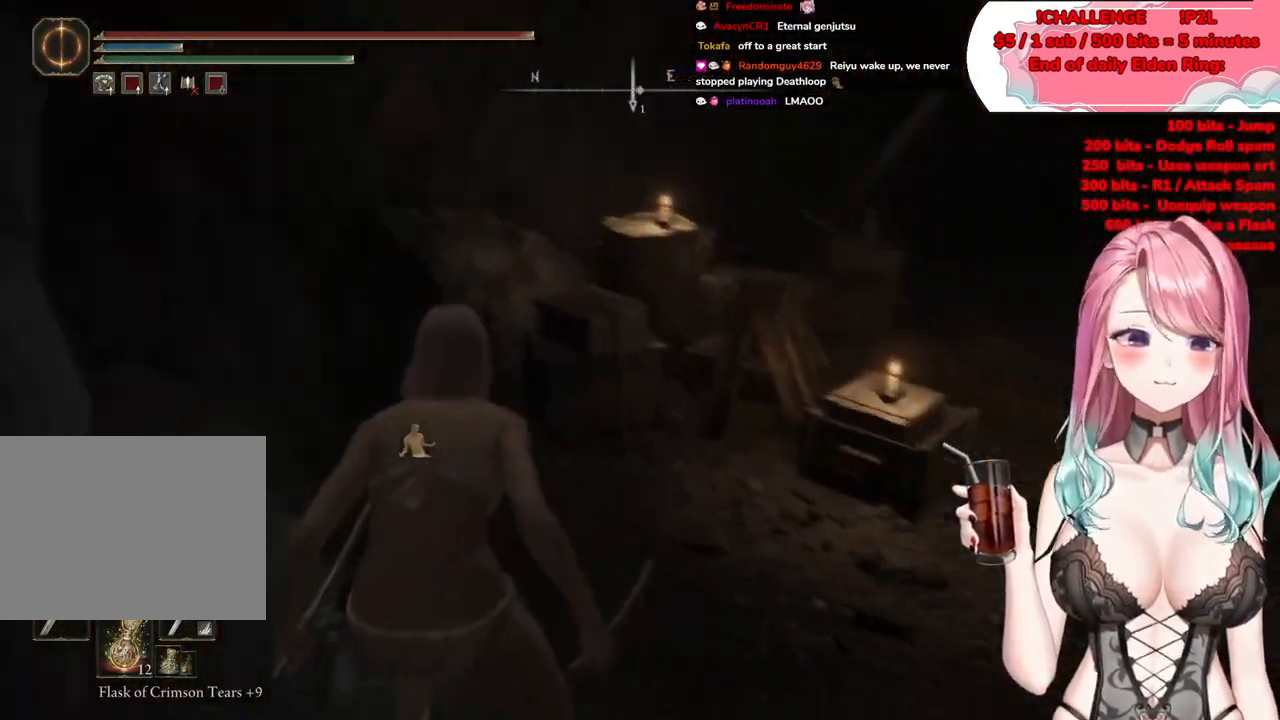
{"buttons": [], "left_stick": "up-left", "right_stick": "center", "events": [[167, "right_stick", "center"], [334, "left_stick", "up-left"]]}
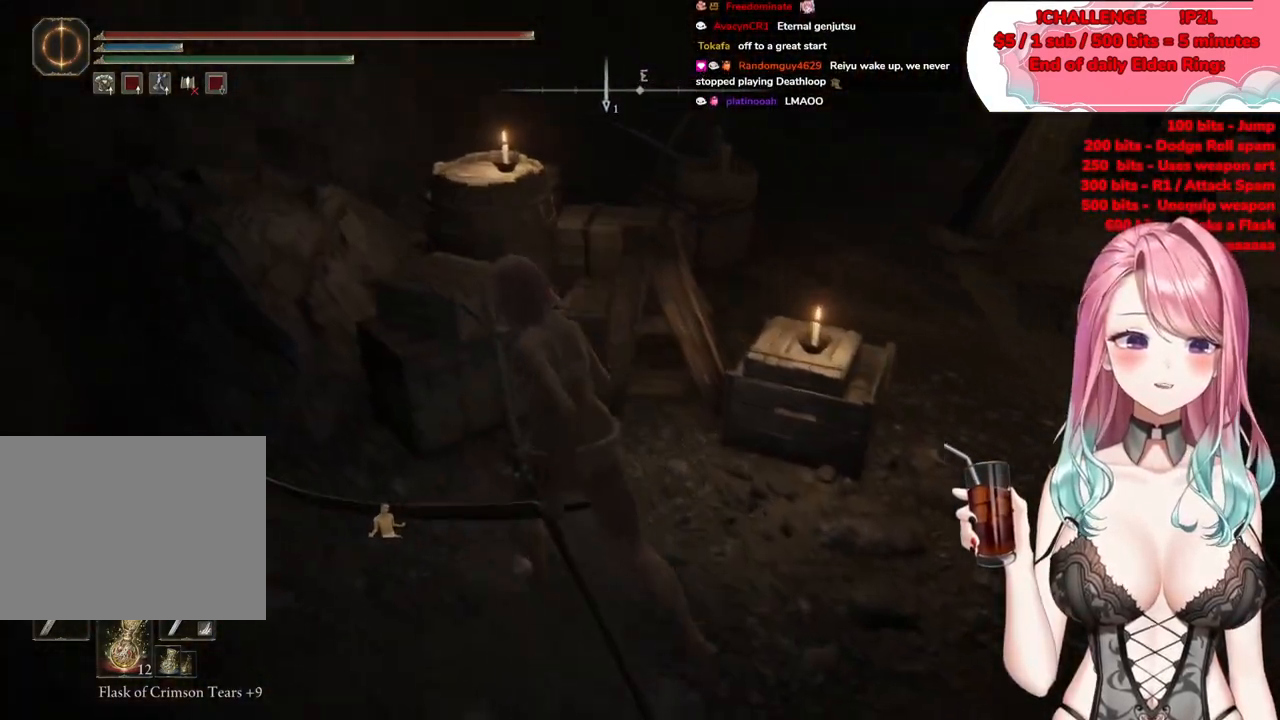
{"buttons": [], "left_stick": "up", "right_stick": "right", "events": [[150, "left_stick", "up"], [150, "right_stick", "right"]]}
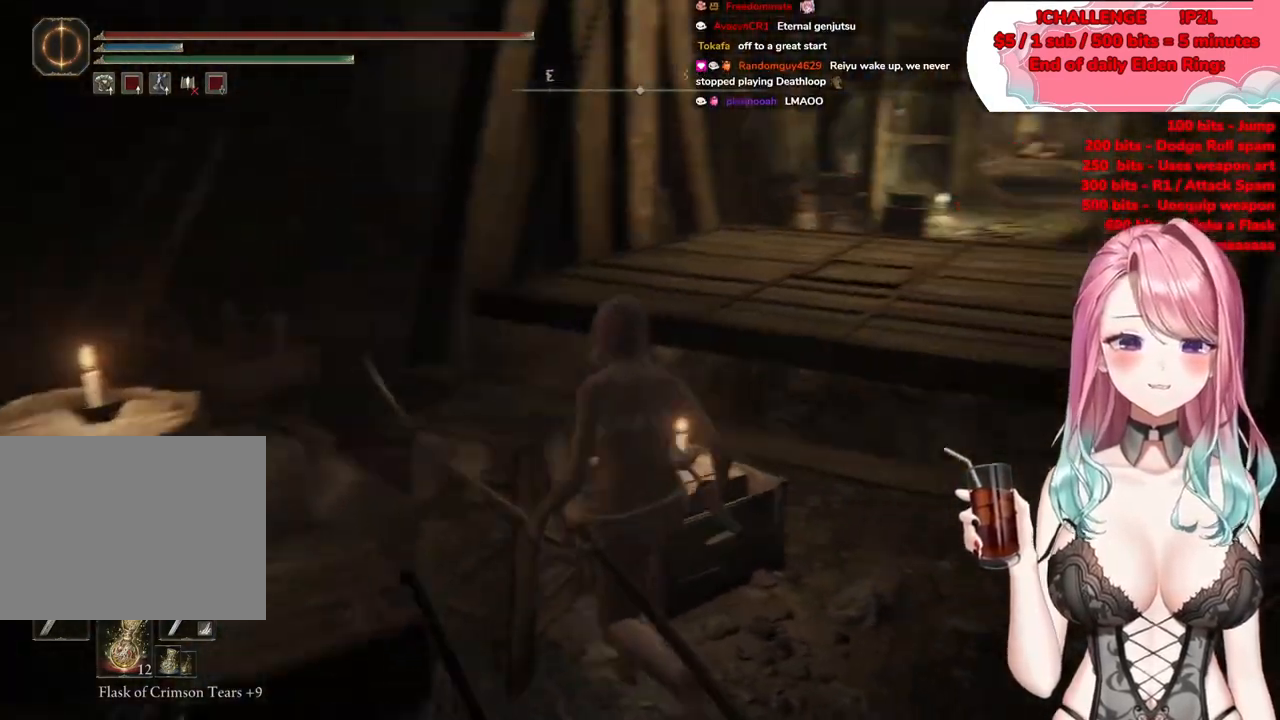
{"buttons": [], "left_stick": "up-right", "right_stick": "center", "events": [[50, "left_stick", "up-right"], [200, "right_stick", "center"], [217, "left_stick", "right"], [351, "left_stick", "up-right"]]}
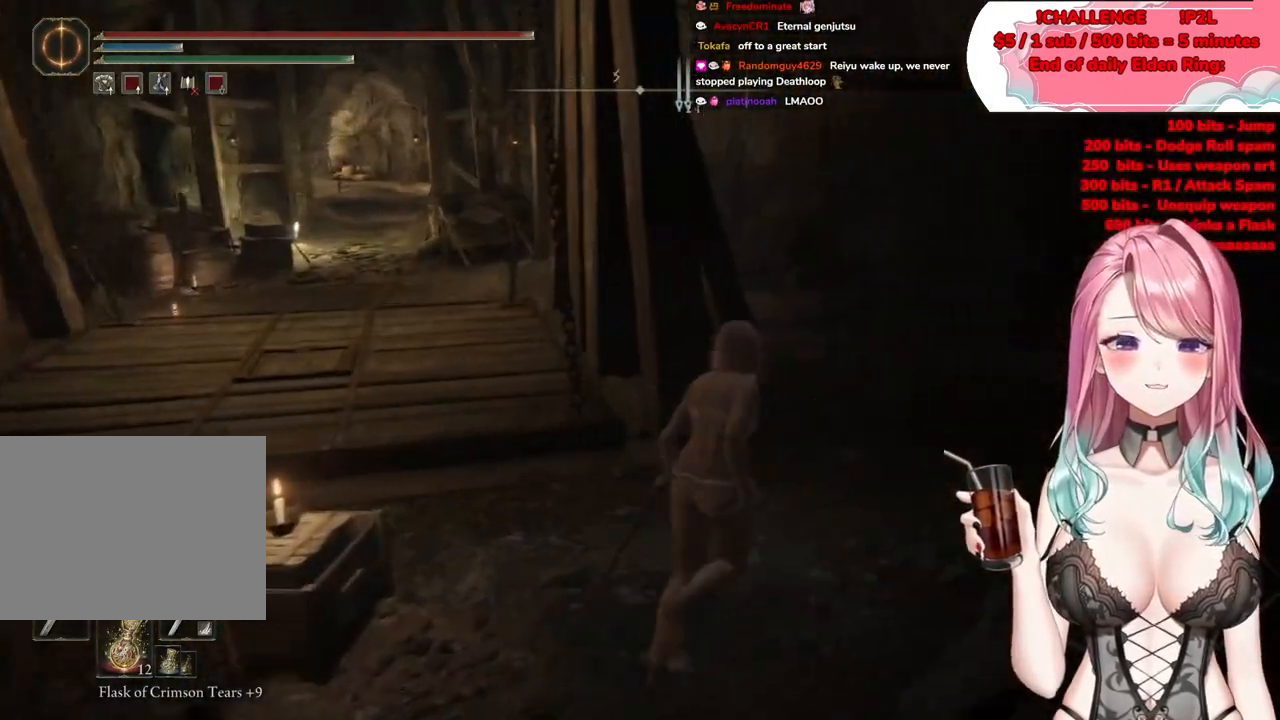
{"buttons": [], "left_stick": "up-left", "right_stick": "center", "events": [[16, "left_stick", "up"], [33, "right_stick", "down-left"], [233, "right_stick", "center"], [267, "left_stick", "center"], [484, "left_stick", "up-left"]]}
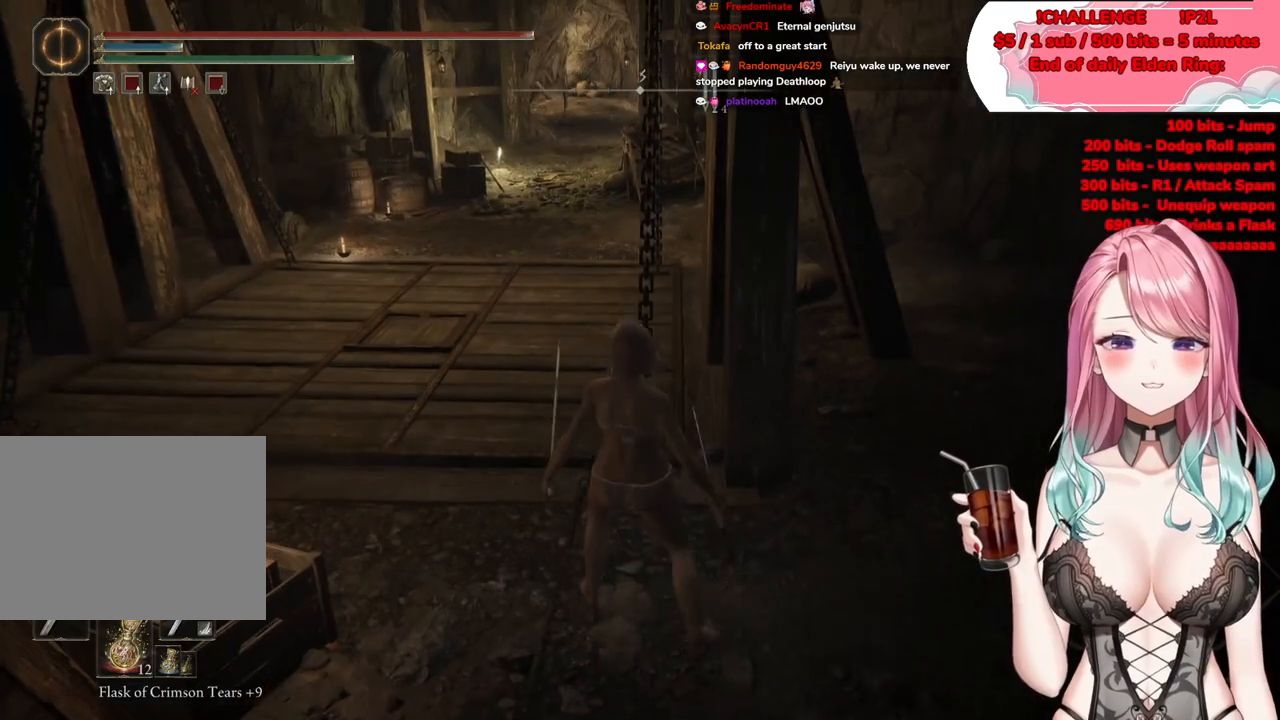
{"buttons": [], "left_stick": "up-right", "right_stick": "center", "events": [[50, "right_stick", "left"], [200, "left_stick", "up"], [301, "left_stick", "up-right"], [367, "right_stick", "center"]]}
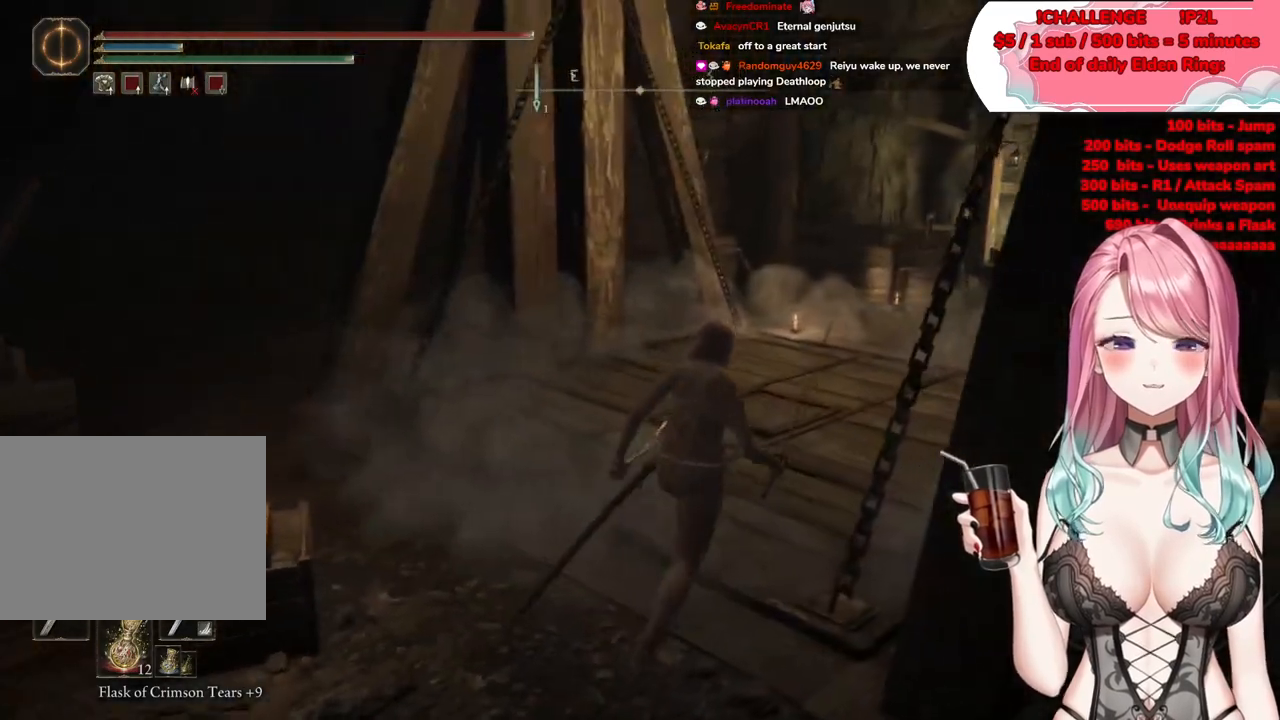
{"buttons": [], "left_stick": "up", "right_stick": "center", "events": [[250, "left_stick", "up"]]}
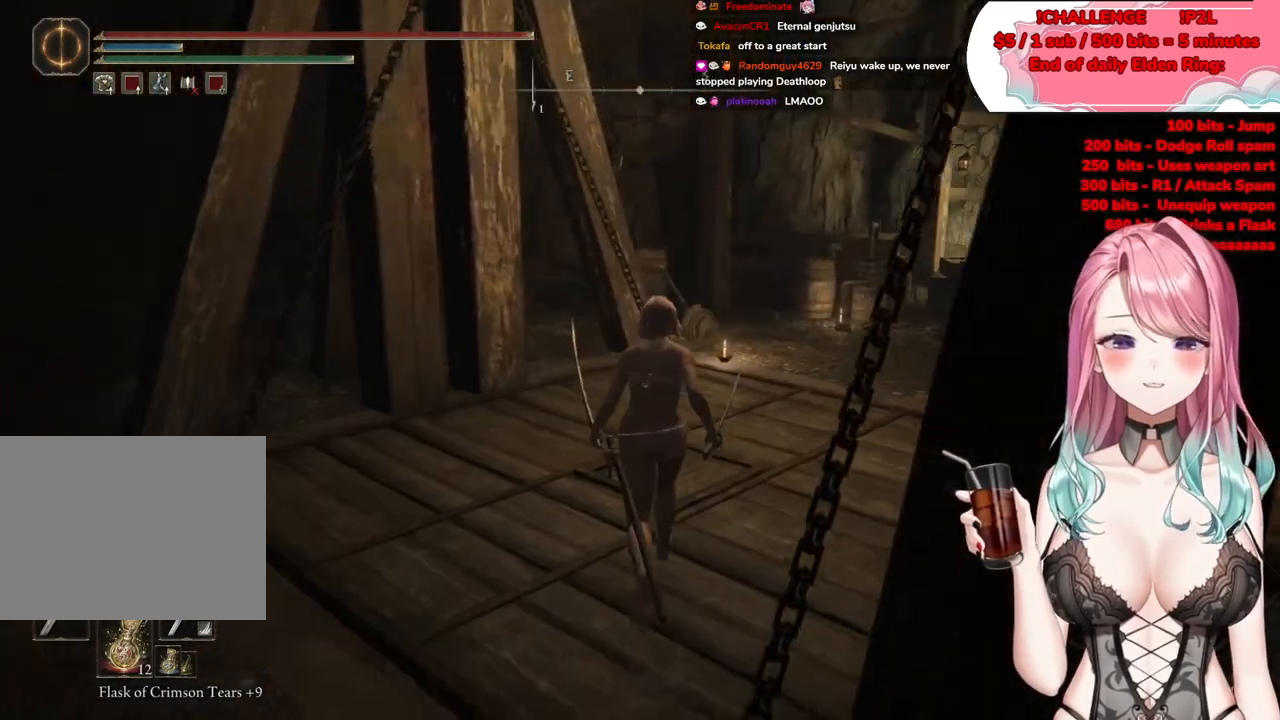
{"buttons": [], "left_stick": "up-left", "right_stick": "center", "events": [[334, "left_stick", "up-left"]]}
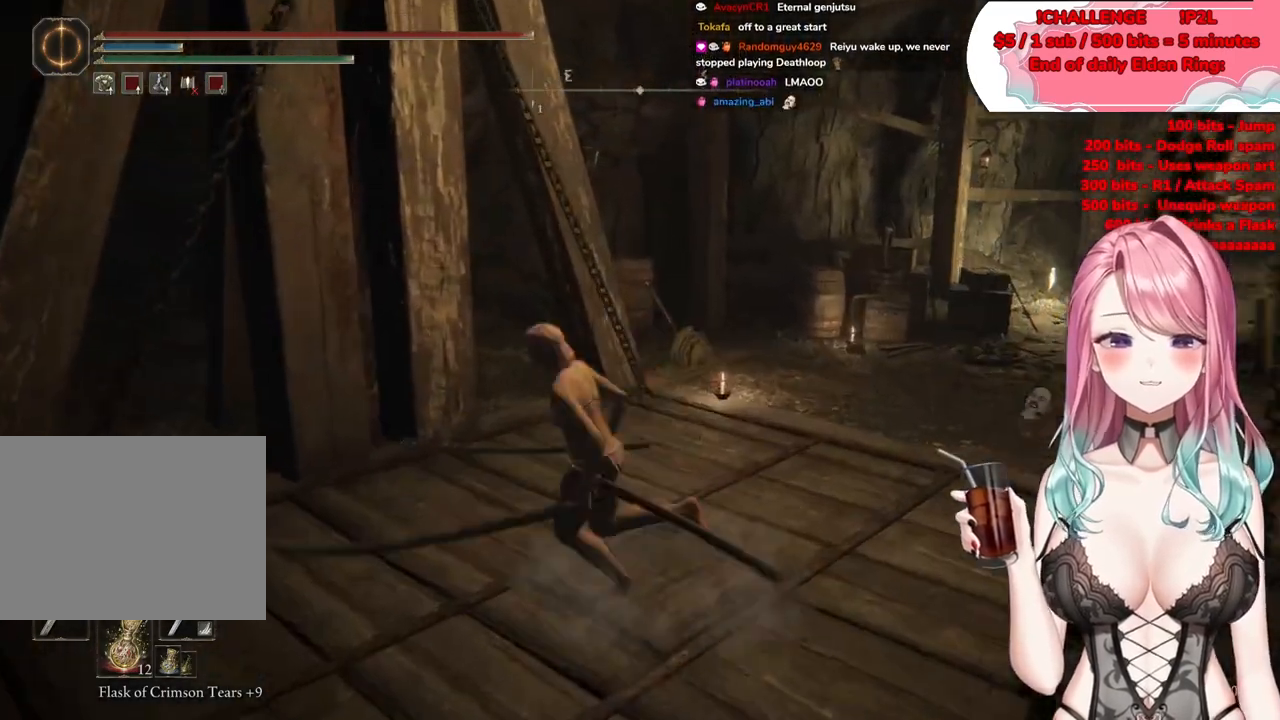
{"buttons": [], "left_stick": "up-left", "right_stick": "center", "events": [[16, "left_stick", "down-left"], [217, "left_stick", "down-right"], [300, "left_stick", "up-right"], [484, "left_stick", "up-left"]]}
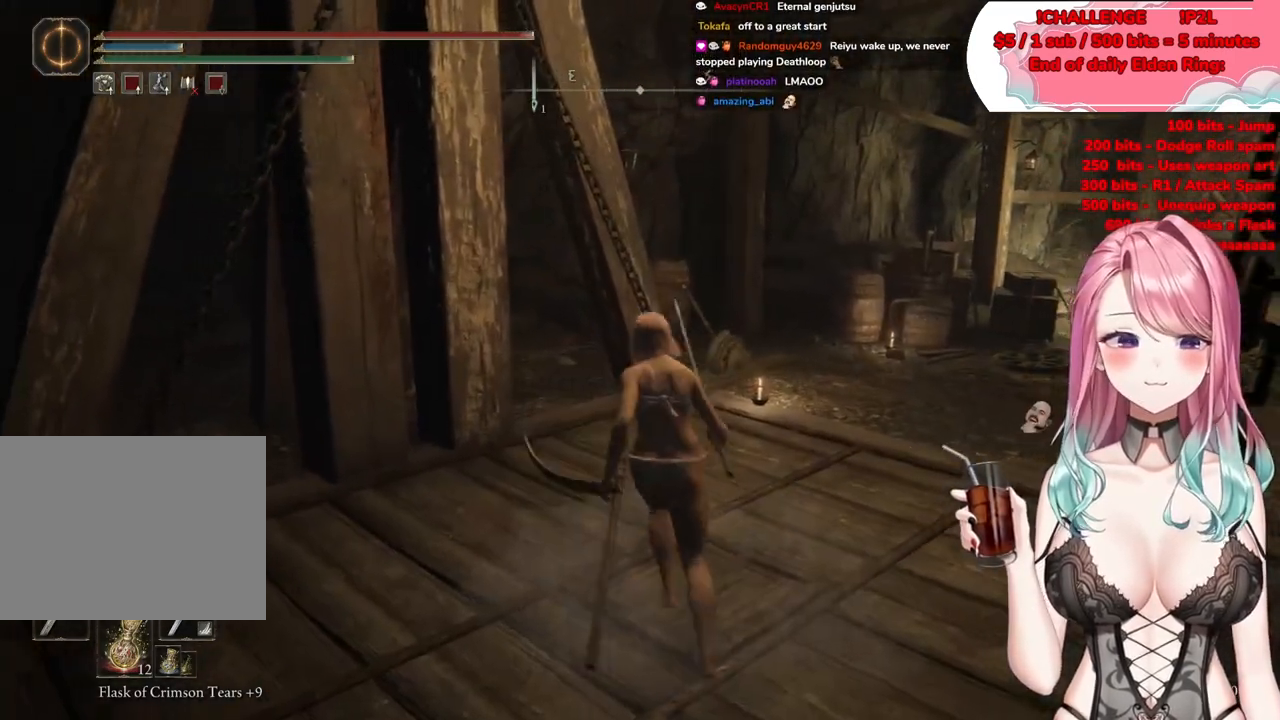
{"buttons": [], "left_stick": "left", "right_stick": "center", "events": [[67, "left_stick", "down-left"], [267, "left_stick", "down-right"], [367, "left_stick", "up-right"], [501, "left_stick", "left"]]}
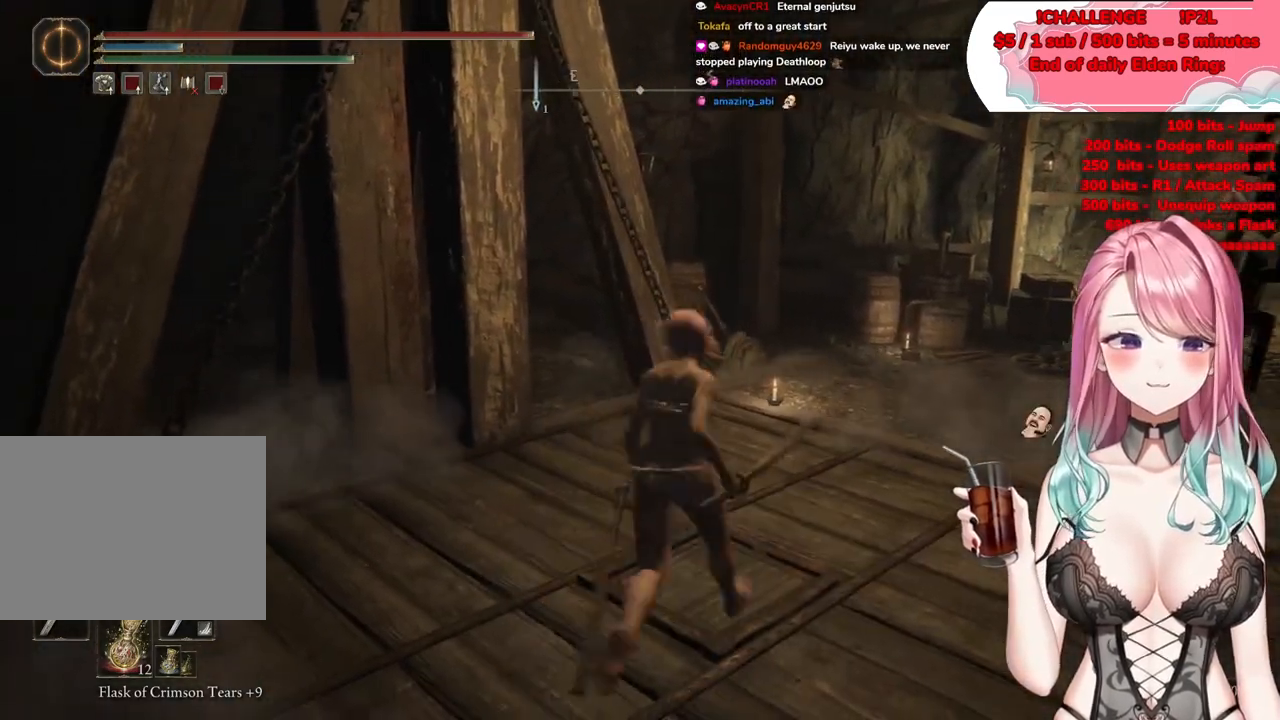
{"buttons": [], "left_stick": "down-left", "right_stick": "center", "events": [[16, "left_stick", "down-left"], [150, "left_stick", "down-right"], [283, "left_stick", "up-right"], [417, "left_stick", "down-left"]]}
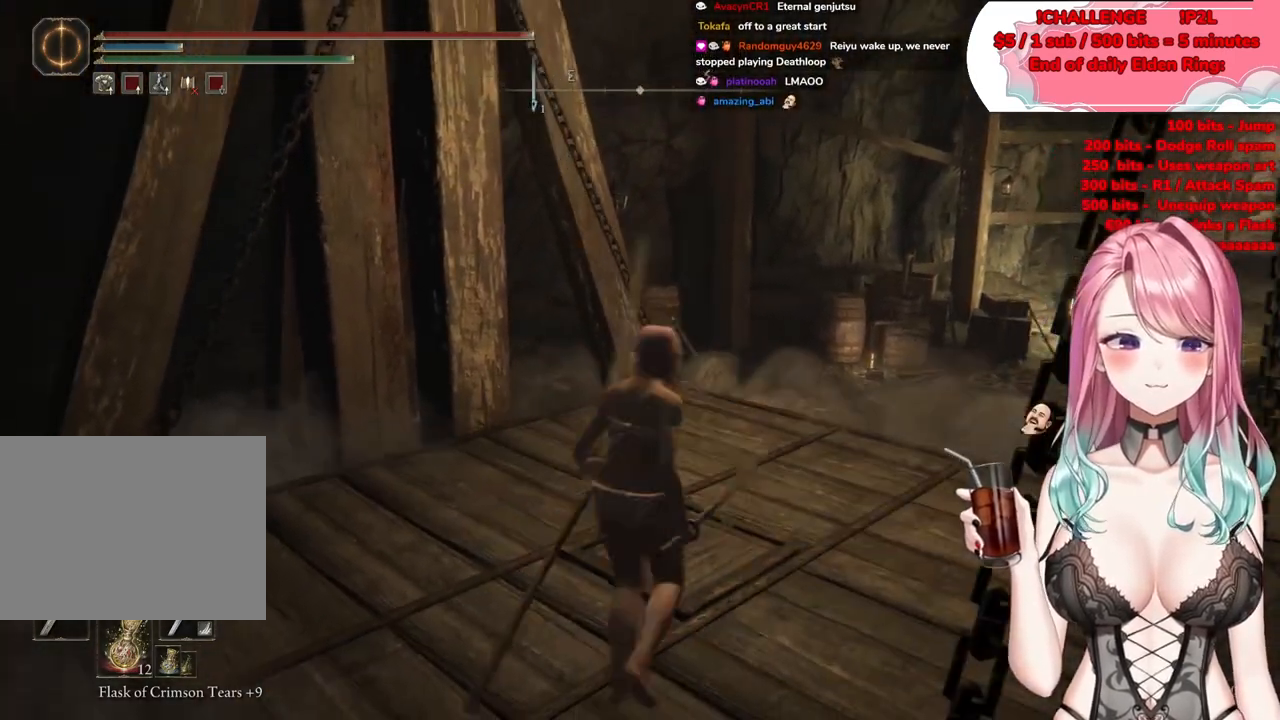
{"buttons": [], "left_stick": "down-left", "right_stick": "center", "events": [[67, "left_stick", "down-right"], [134, "left_stick", "up-right"], [334, "left_stick", "up-left"], [434, "left_stick", "down-left"]]}
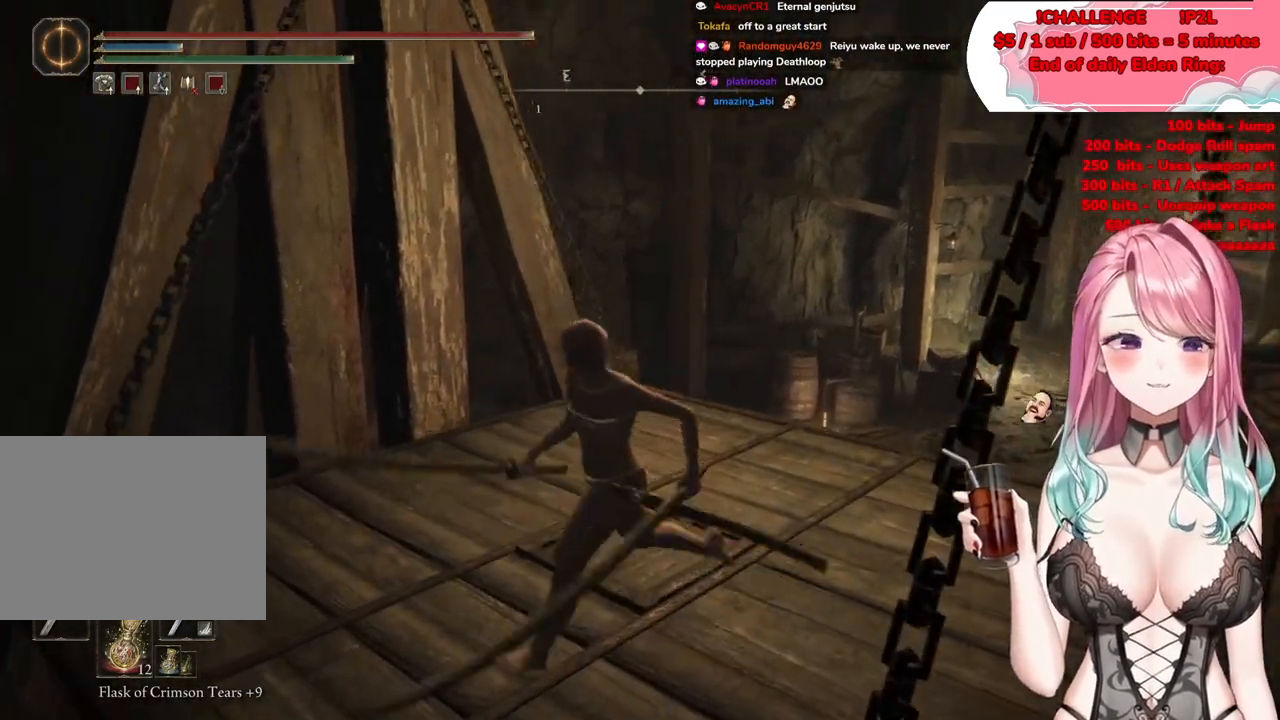
{"buttons": [], "left_stick": "center", "right_stick": "down-left", "events": [[183, "left_stick", "up"], [317, "left_stick", "up-right"], [417, "left_stick", "center"], [434, "right_stick", "down-left"]]}
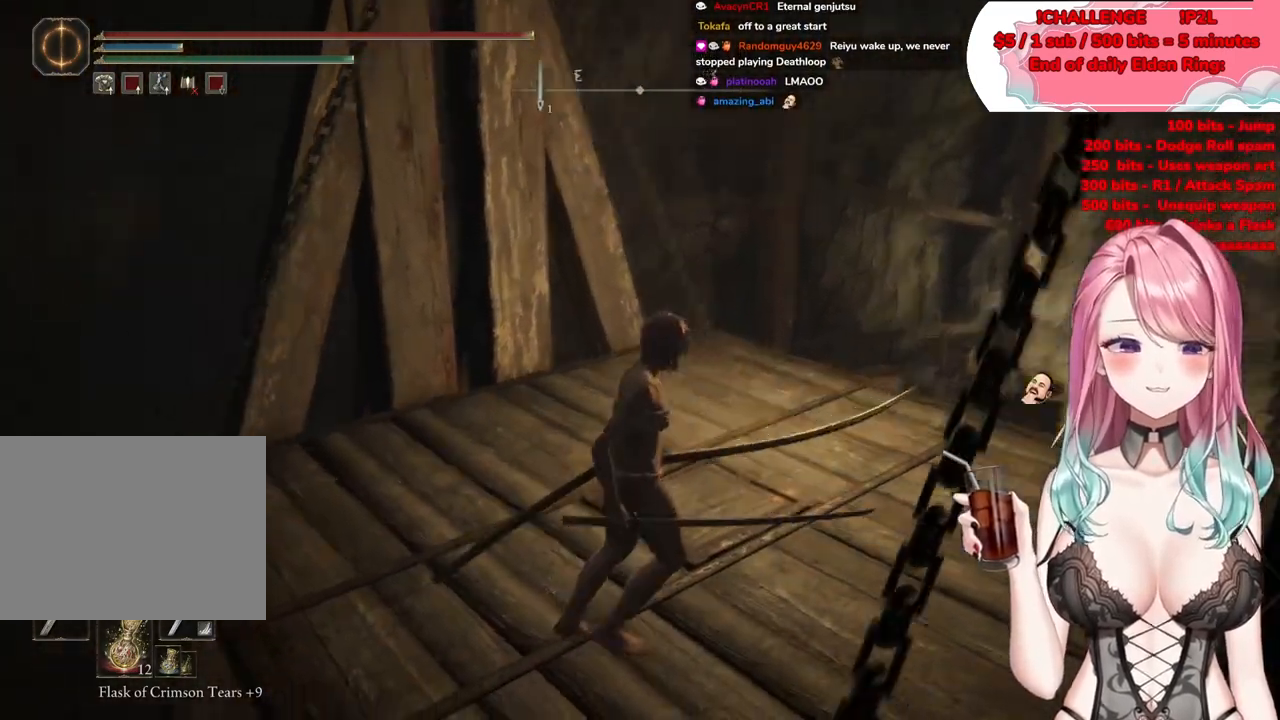
{"buttons": [], "left_stick": "right", "right_stick": "left", "events": [[267, "left_stick", "up-right"], [401, "right_stick", "left"], [467, "left_stick", "right"]]}
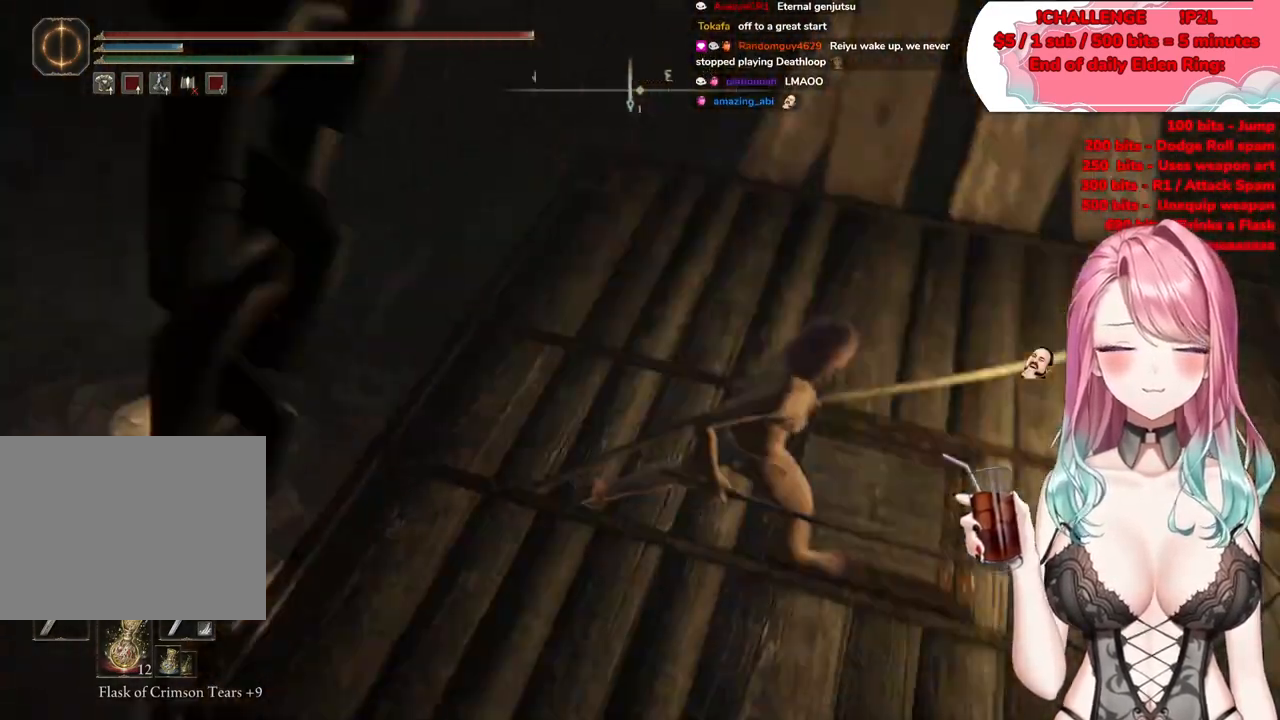
{"buttons": [], "left_stick": "up-left", "right_stick": "center", "events": [[217, "left_stick", "center"], [283, "right_stick", "center"], [400, "left_stick", "up-left"]]}
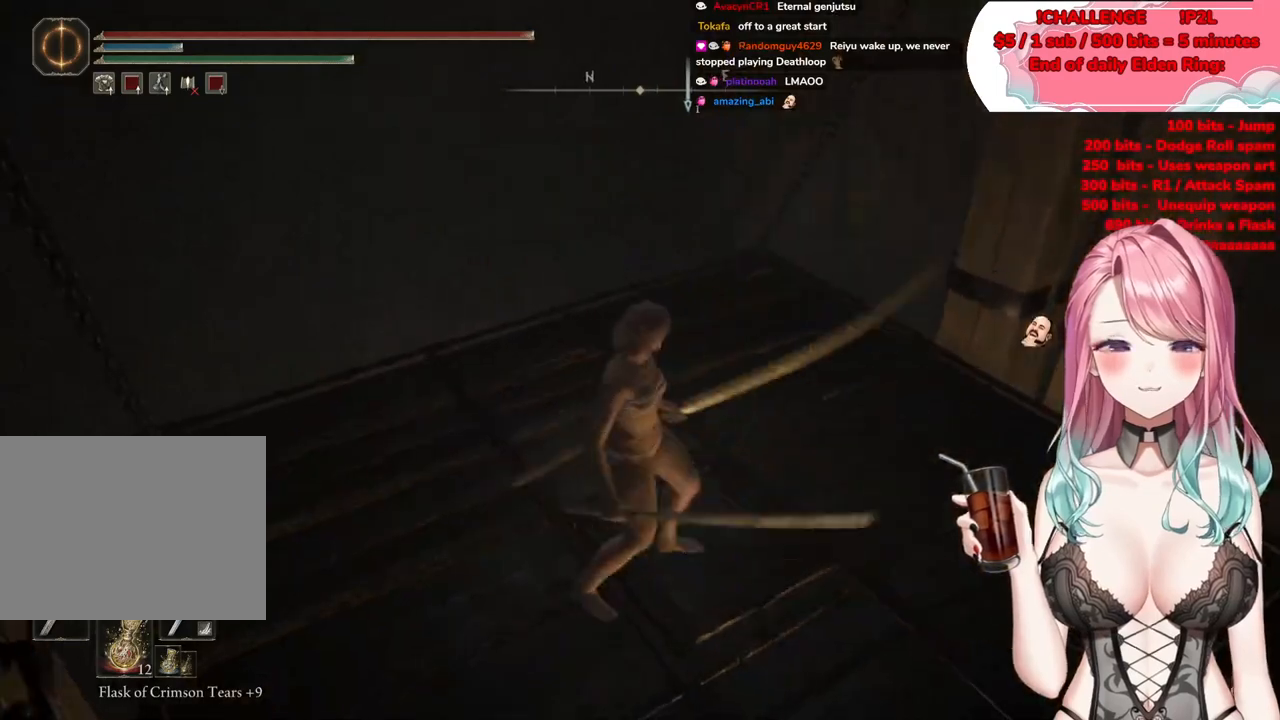
{"buttons": [], "left_stick": "up", "right_stick": "center", "events": [[50, "left_stick", "down-left"], [100, "right_stick", "left"], [167, "right_stick", "down-left"], [284, "left_stick", "down-right"], [367, "left_stick", "up-right"], [417, "right_stick", "center"], [467, "left_stick", "up"]]}
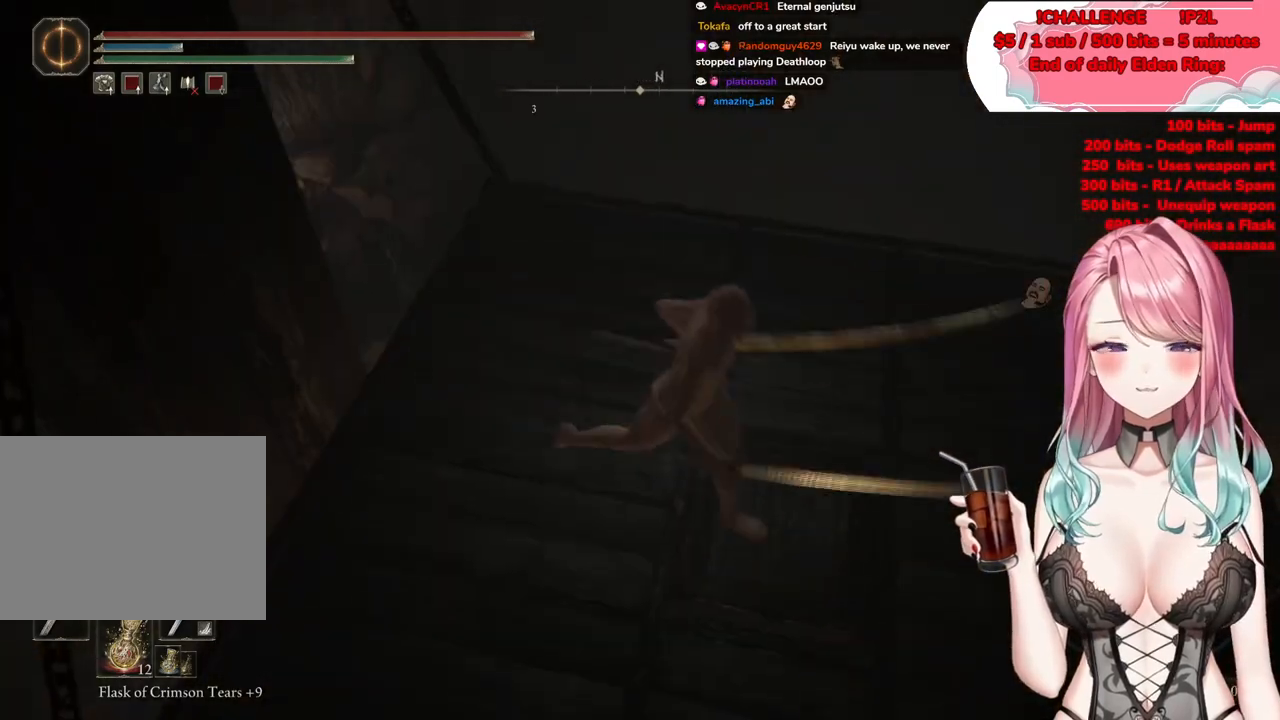
{"buttons": [], "left_stick": "right", "right_stick": "center", "events": [[16, "left_stick", "up-left"], [217, "left_stick", "down"], [283, "left_stick", "right"]]}
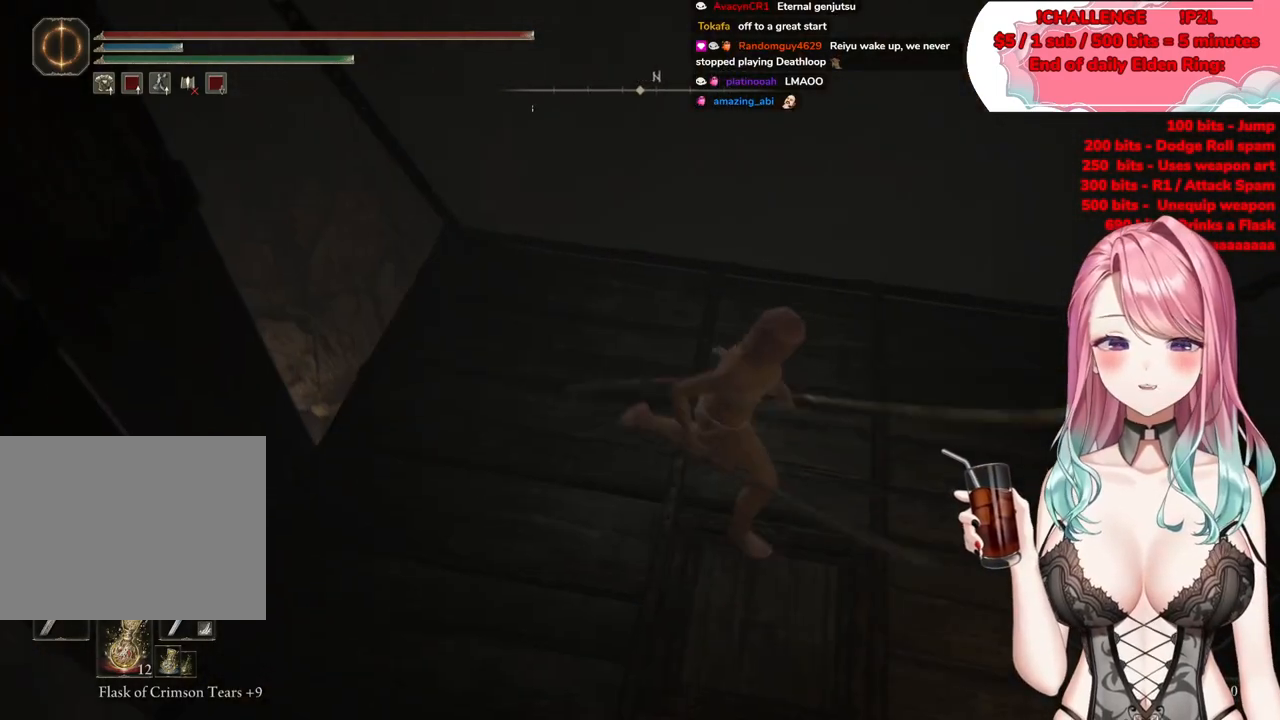
{"buttons": [], "left_stick": "down-left", "right_stick": "left", "events": [[34, "right_stick", "left"], [234, "left_stick", "down"], [284, "left_stick", "down-left"]]}
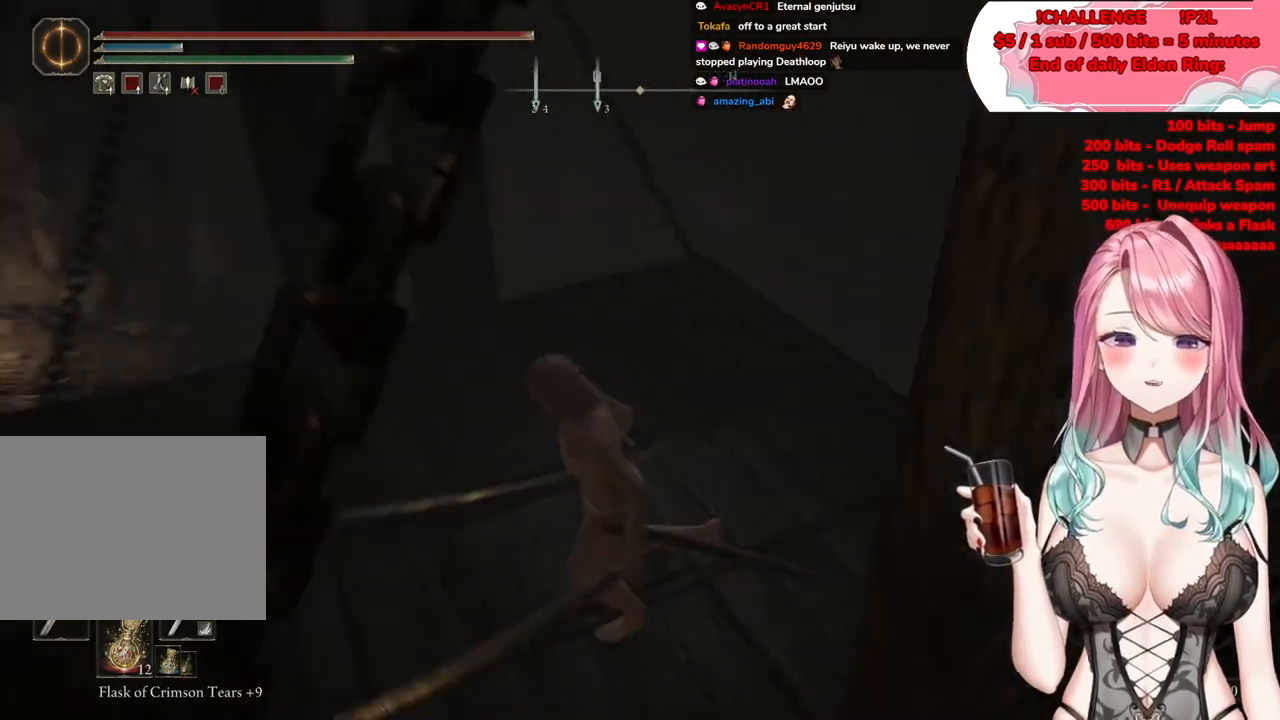
{"buttons": [], "left_stick": "center", "right_stick": "up", "events": [[16, "left_stick", "up-left"], [33, "right_stick", "center"], [133, "left_stick", "center"], [383, "right_stick", "up"]]}
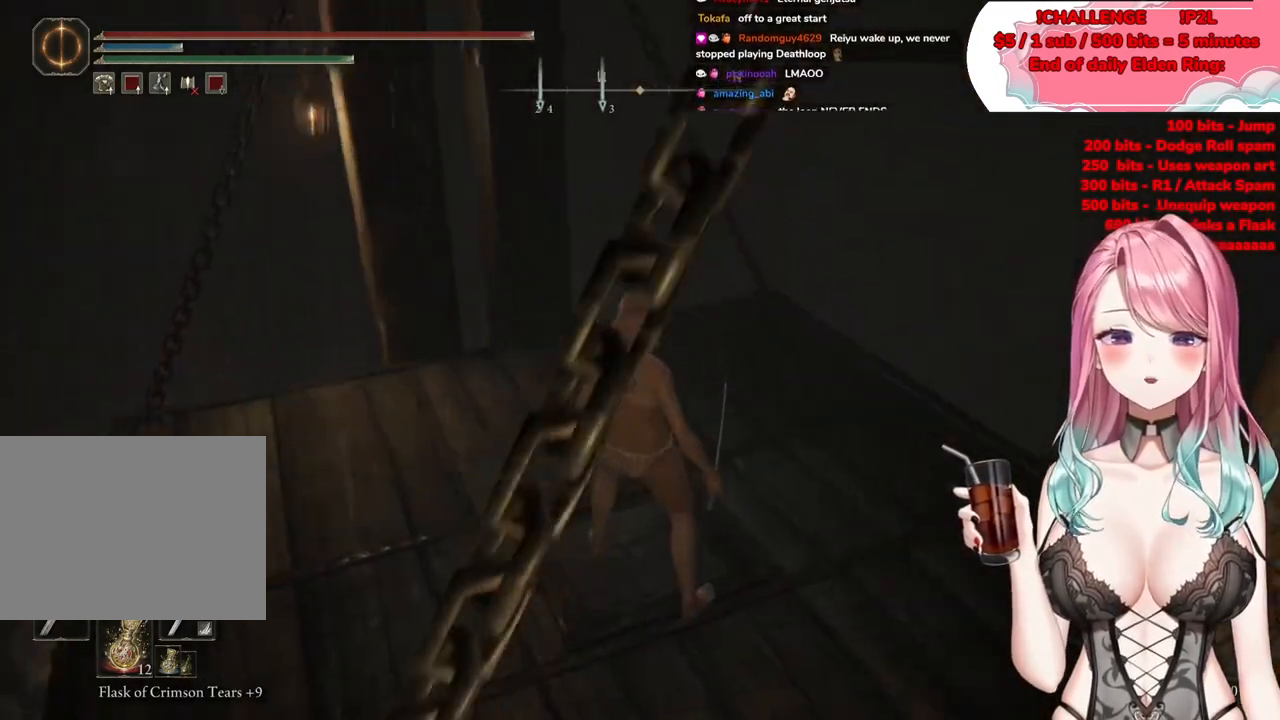
{"buttons": [], "left_stick": "center", "right_stick": "center", "events": [[234, "left_stick", "up-right"], [250, "right_stick", "left"], [401, "left_stick", "center"], [434, "right_stick", "center"]]}
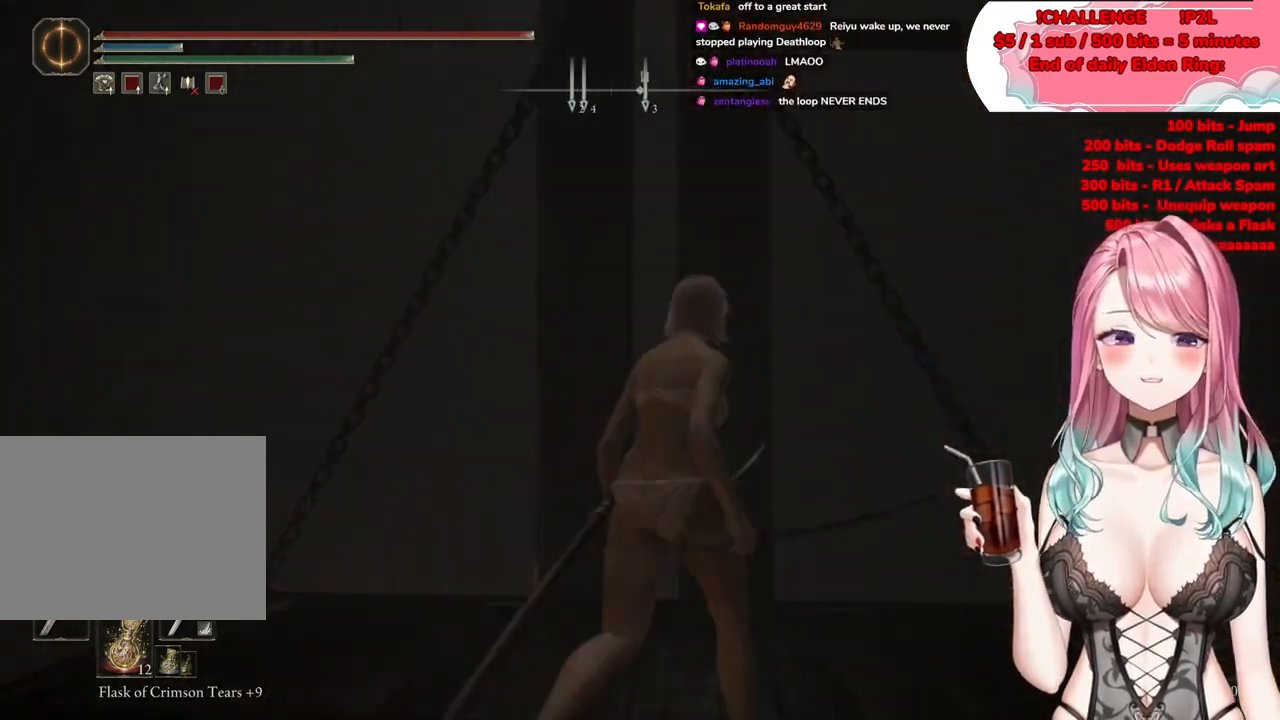
{"buttons": [], "left_stick": "center", "right_stick": "left", "events": [[333, "right_stick", "left"]]}
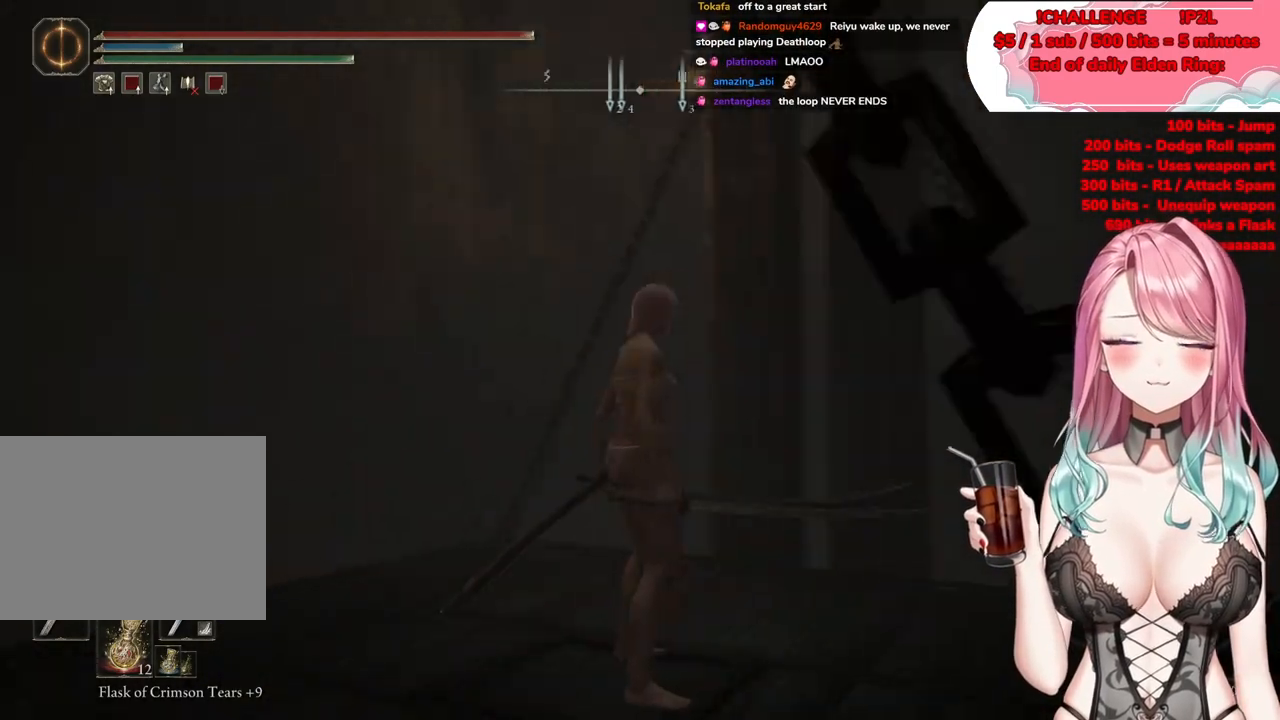
{"buttons": [], "left_stick": "center", "right_stick": "center", "events": [[200, "left_stick", "up"], [301, "right_stick", "down-left"], [367, "left_stick", "center"], [417, "right_stick", "center"]]}
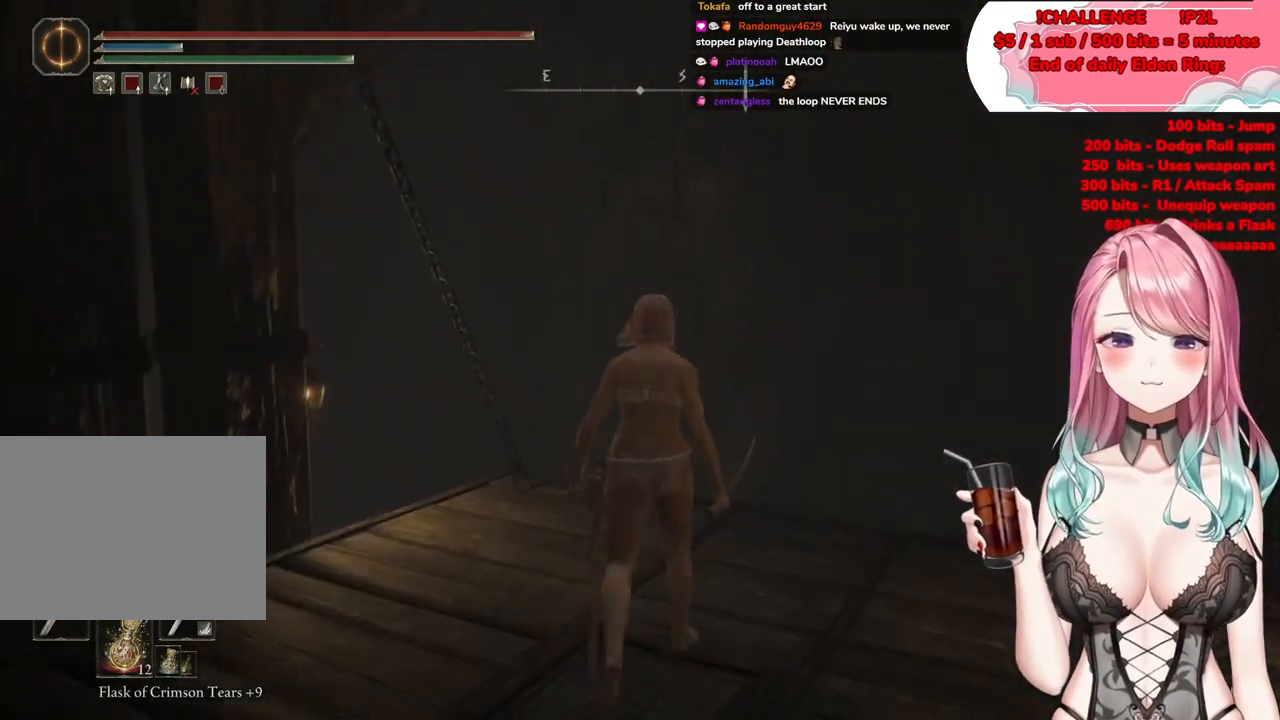
{"buttons": [], "left_stick": "down-left", "right_stick": "left", "events": [[66, "left_stick", "up-right"], [100, "right_stick", "down-left"], [233, "right_stick", "left"], [300, "left_stick", "up-left"], [434, "left_stick", "down-left"]]}
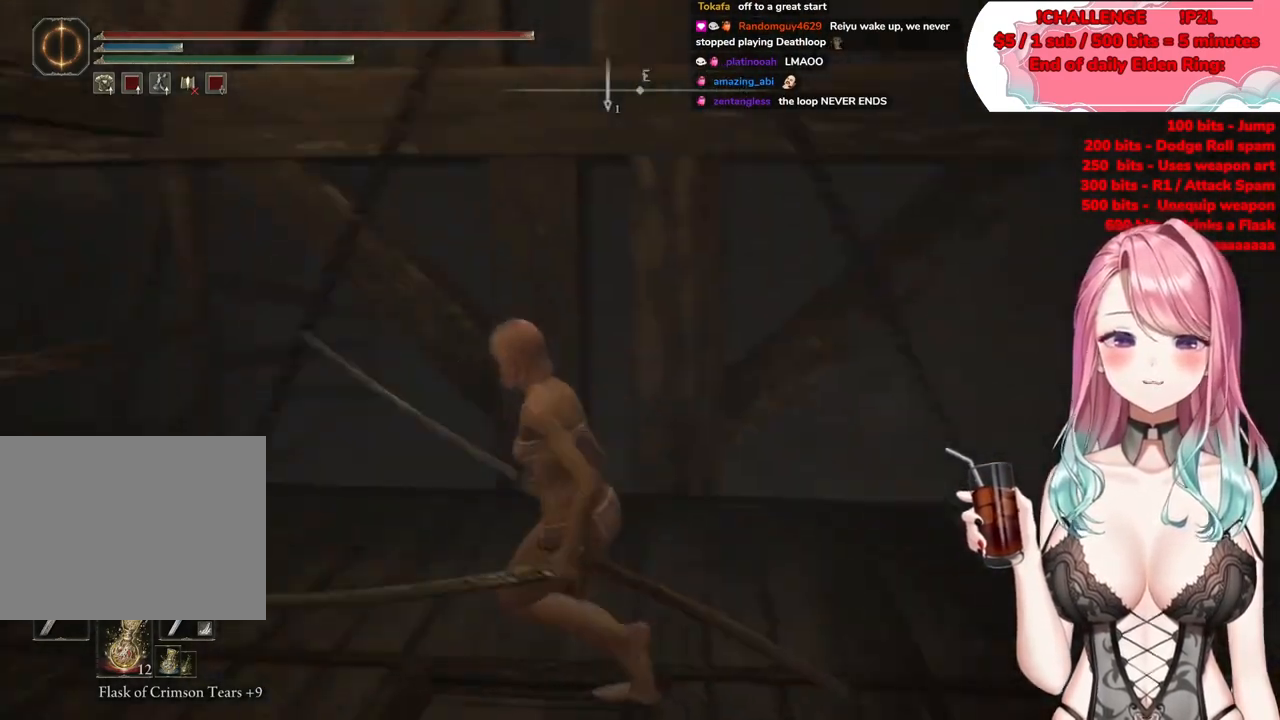
{"buttons": [], "left_stick": "down-left", "right_stick": "center", "events": [[50, "left_stick", "down-right"], [200, "left_stick", "up-right"], [334, "left_stick", "up-left"], [351, "right_stick", "center"], [417, "left_stick", "down-left"]]}
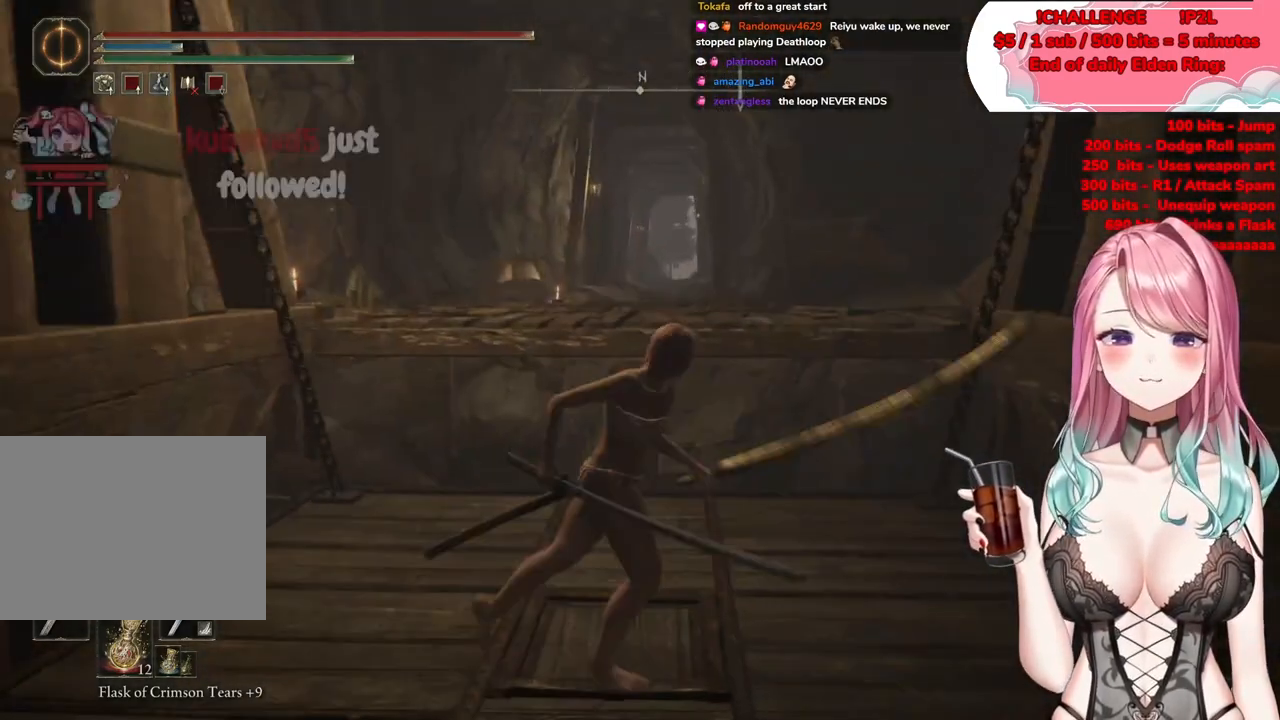
{"buttons": [], "left_stick": "center", "right_stick": "center", "events": [[16, "left_stick", "down-right"], [100, "left_stick", "up-right"], [350, "left_stick", "center"]]}
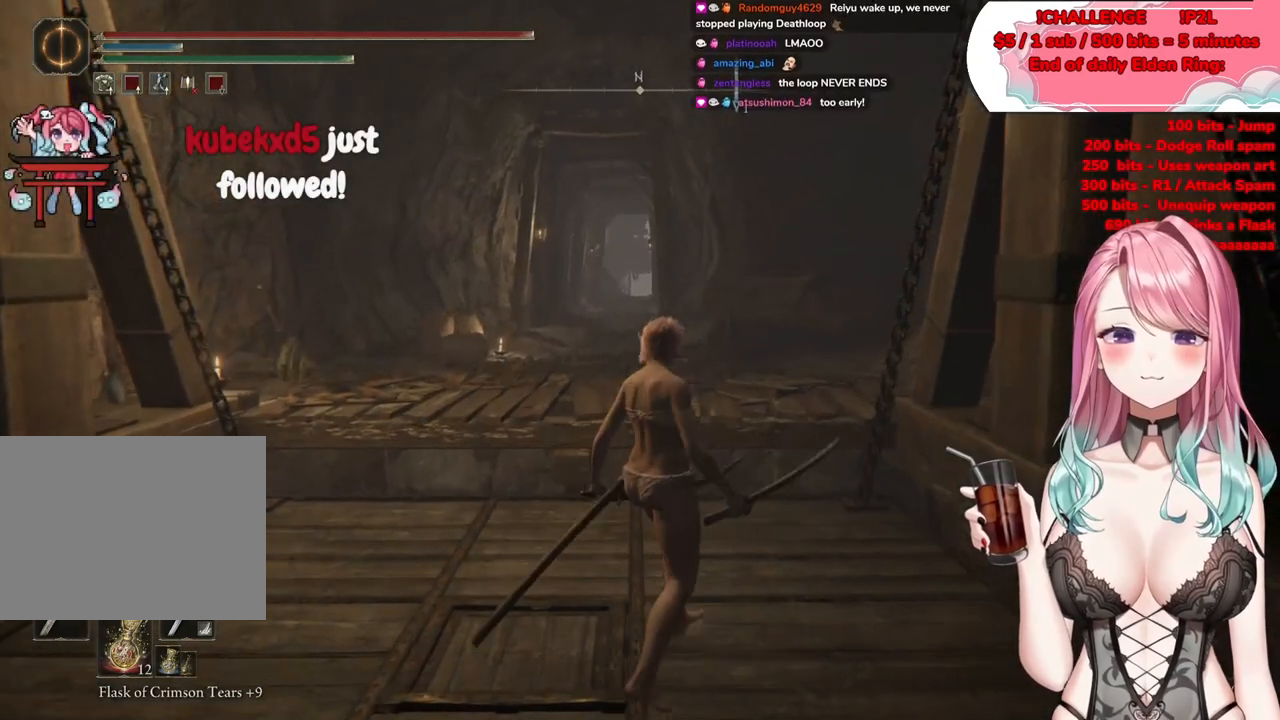
{"buttons": [], "left_stick": "up-right", "right_stick": "center", "events": [[100, "right_stick", "left"], [384, "right_stick", "center"], [451, "left_stick", "up-right"]]}